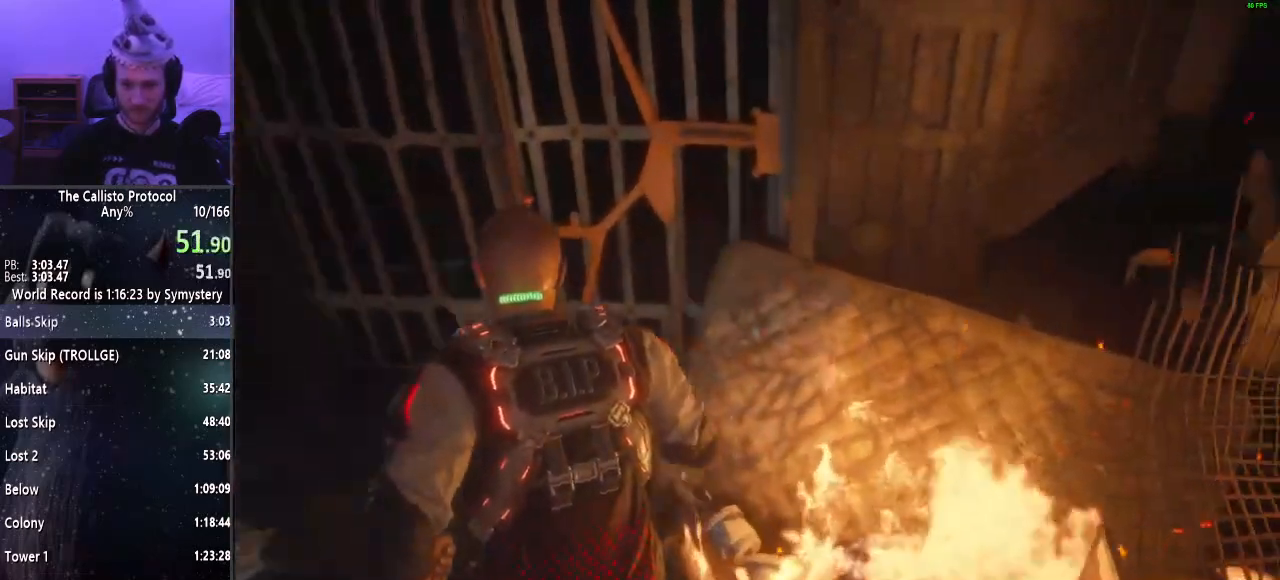
Gameplay with keyboard and mouse; each line is a JSON object with the keys and mouse buttons held at the frame after it. "events" lists presses ("down") and releases ("up") of "a", "alt", "c", "ctrl", "d", "e", "f", "q", "r", "s", "shift", "space", "tab", "v", "w", "x", "z", "mouse_left", "mouse_middle", "mouse_right", "mouse_wheel_up" and "mouse_wheel_down" between this image and that frame as [ms after this image, input, new state], when the widget could be followed in between. "mouse_left", "mouse_middle", "mouse_right", "mouse_wheel_up", "mouse_wheel_down" = the "left", "middle", "right", "wheel_up", "wheel_down" buttons of the "mouse" list. No other keys are recorded. Mouse movement is not recorded.
{"keys": ["d", "shift"], "mouse": [], "events": [[267, "d", "down"], [367, "w", "up"]]}
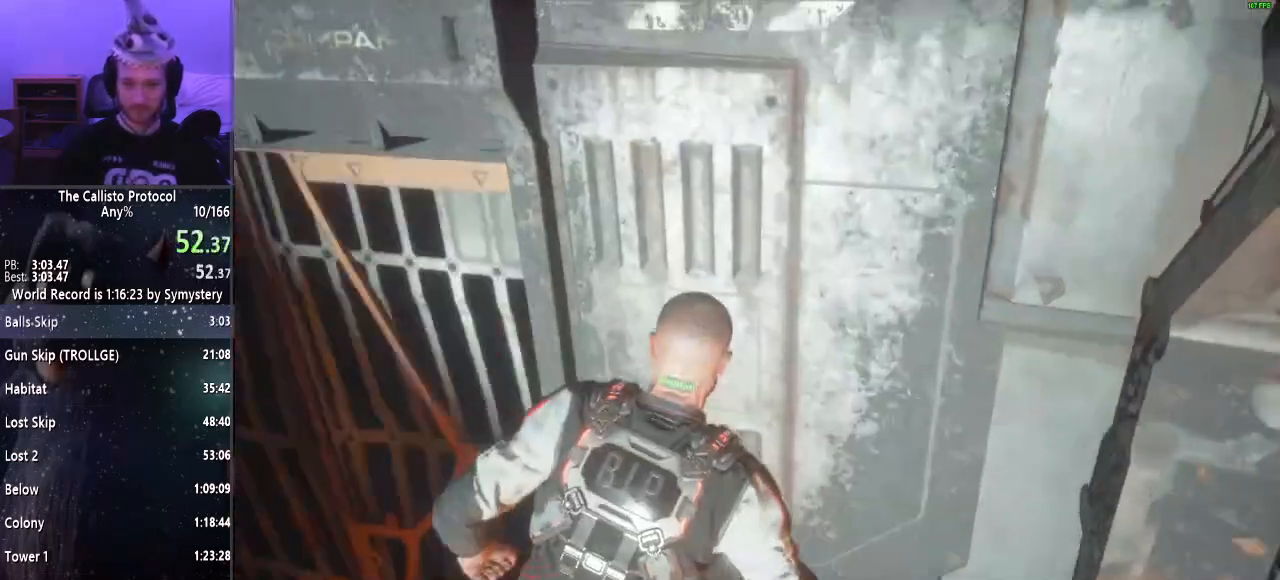
{"keys": ["d", "shift"], "mouse": [], "events": []}
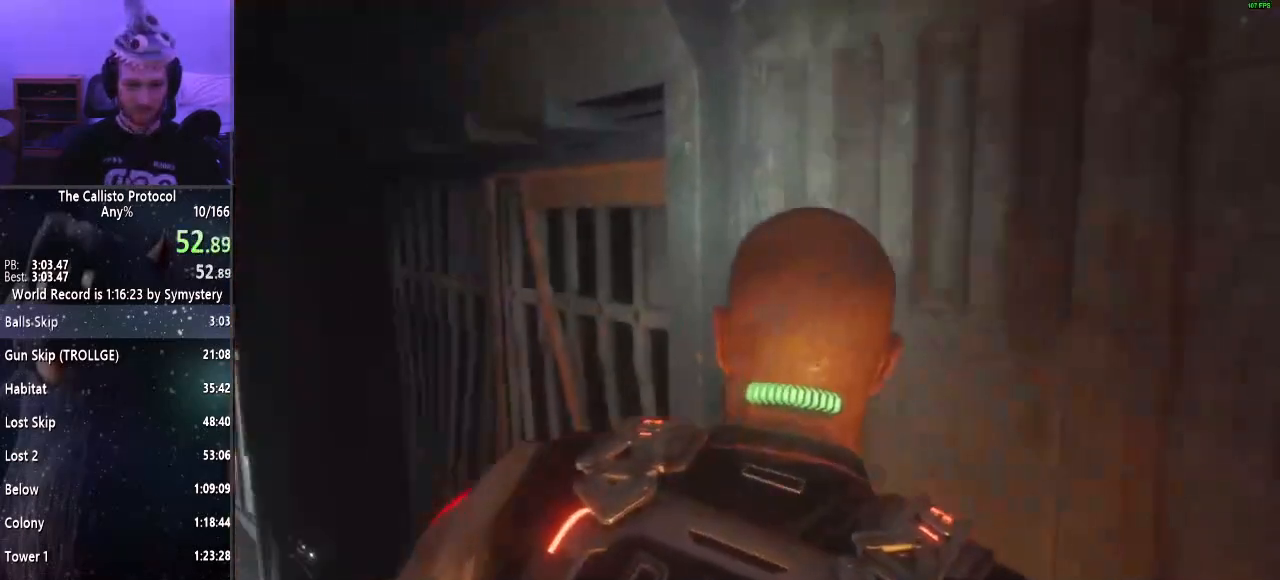
{"keys": ["d", "shift"], "mouse": [], "events": []}
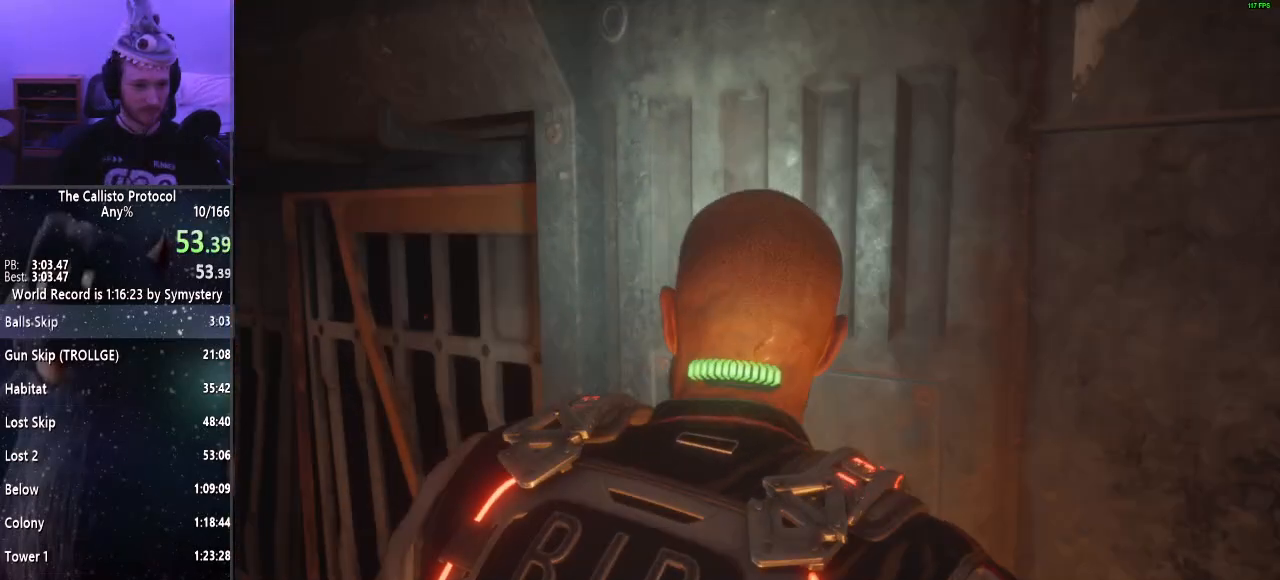
{"keys": ["d", "shift"], "mouse": [], "events": []}
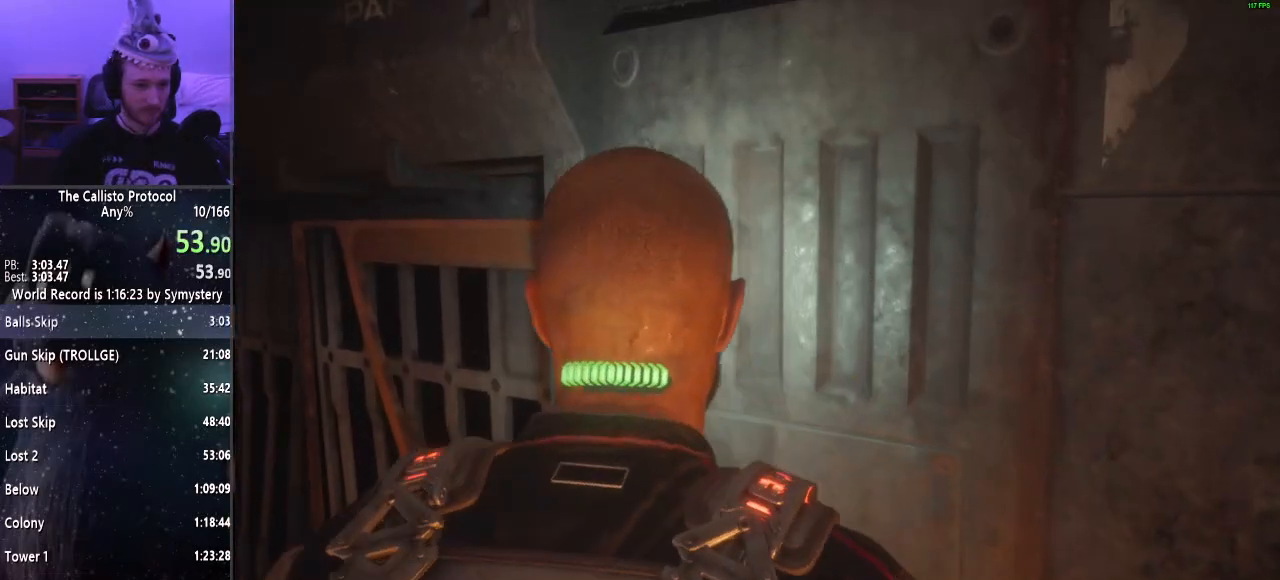
{"keys": ["d", "shift", "w"], "mouse": [], "events": [[333, "w", "down"], [367, "d", "up"], [500, "d", "down"]]}
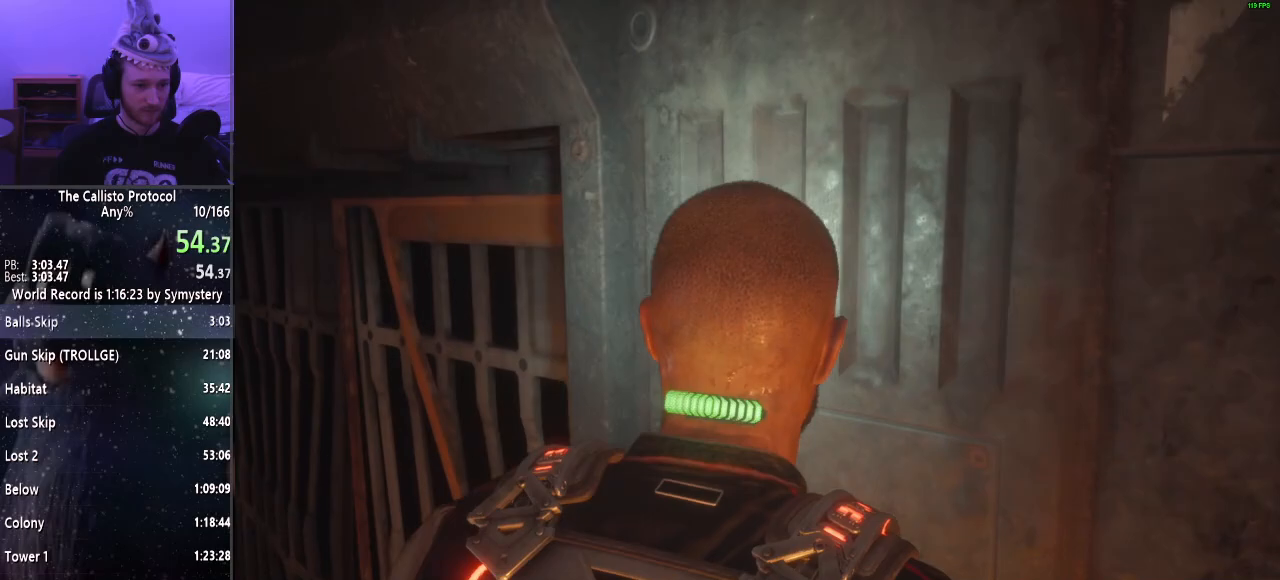
{"keys": ["d", "shift"], "mouse": [], "events": [[100, "w", "up"]]}
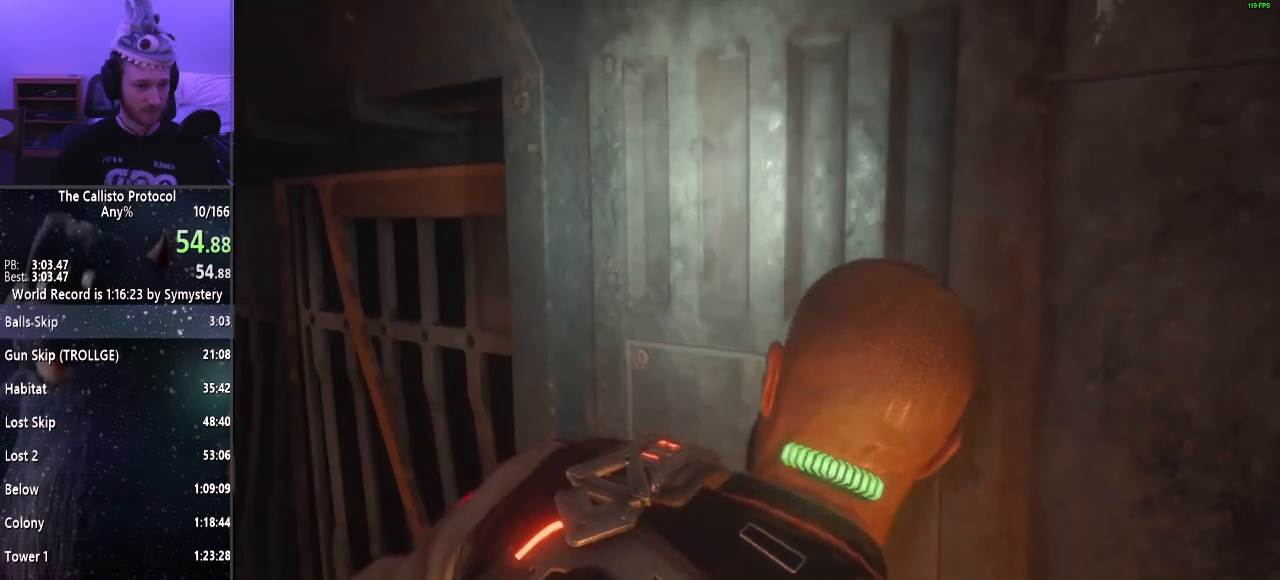
{"keys": ["d", "shift"], "mouse": [], "events": []}
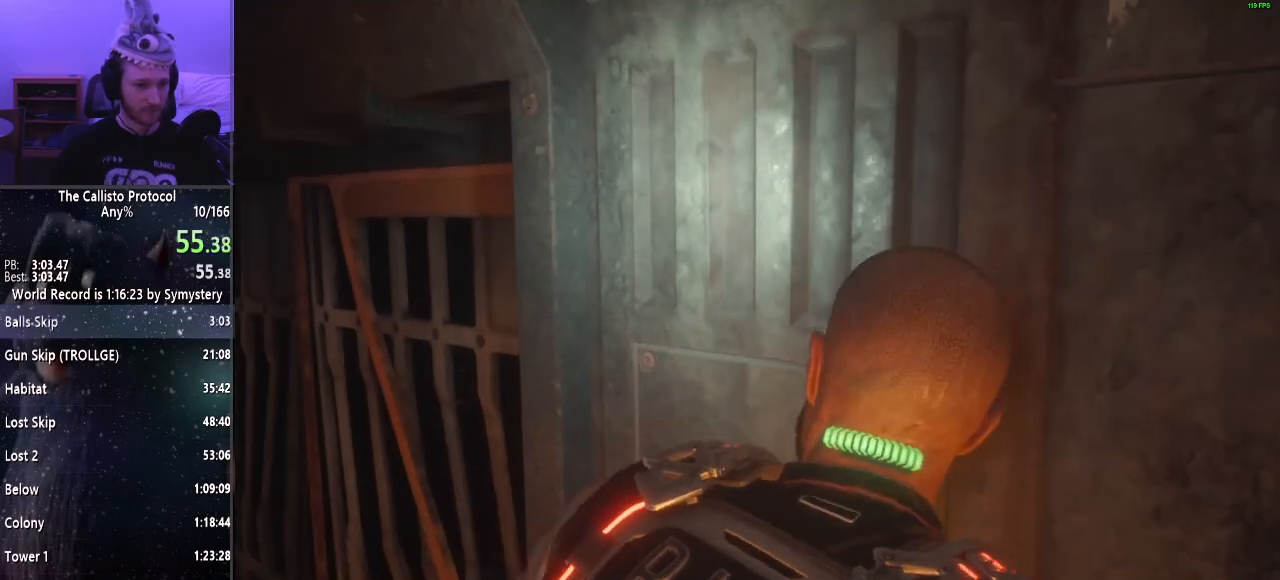
{"keys": ["d", "shift"], "mouse": [], "events": []}
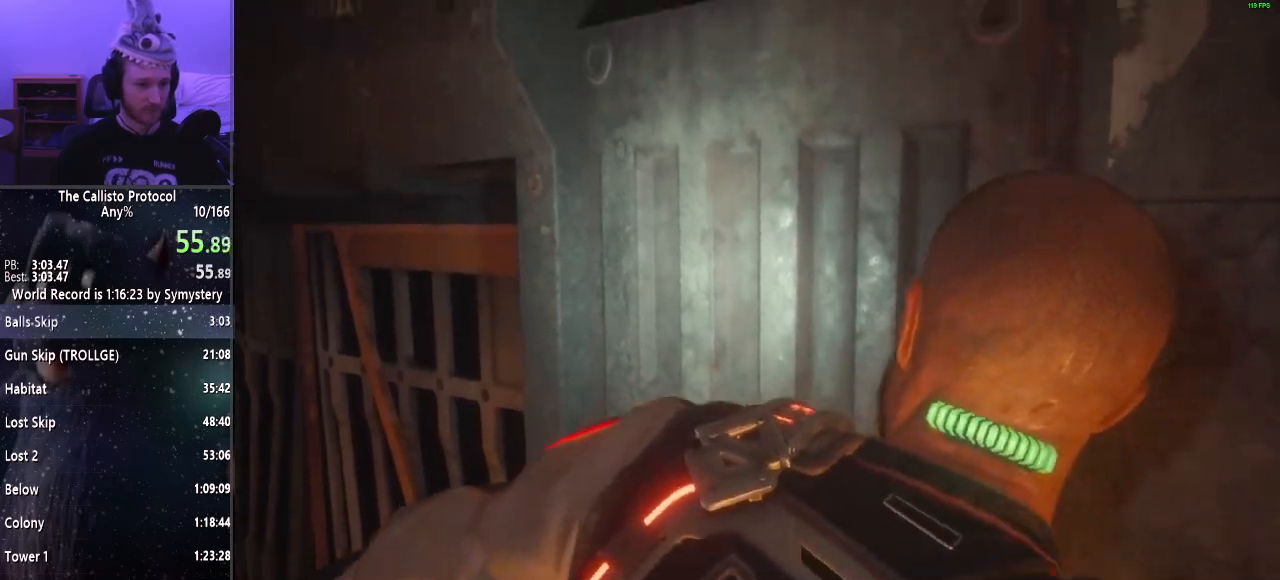
{"keys": ["d", "shift"], "mouse": [], "events": []}
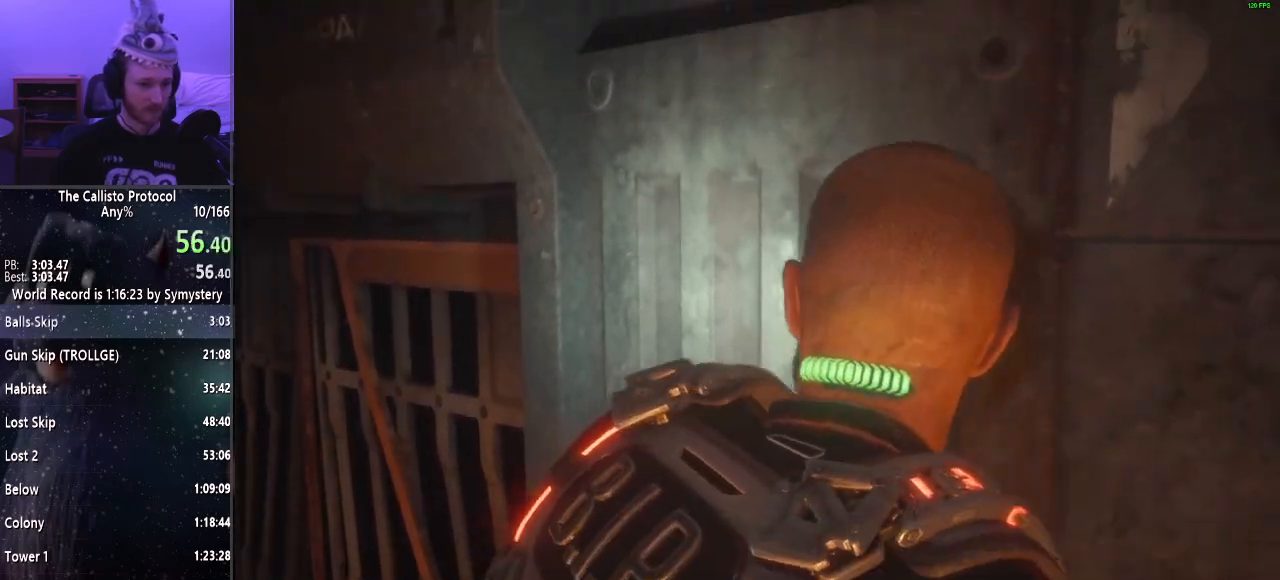
{"keys": ["d", "shift"], "mouse": [], "events": []}
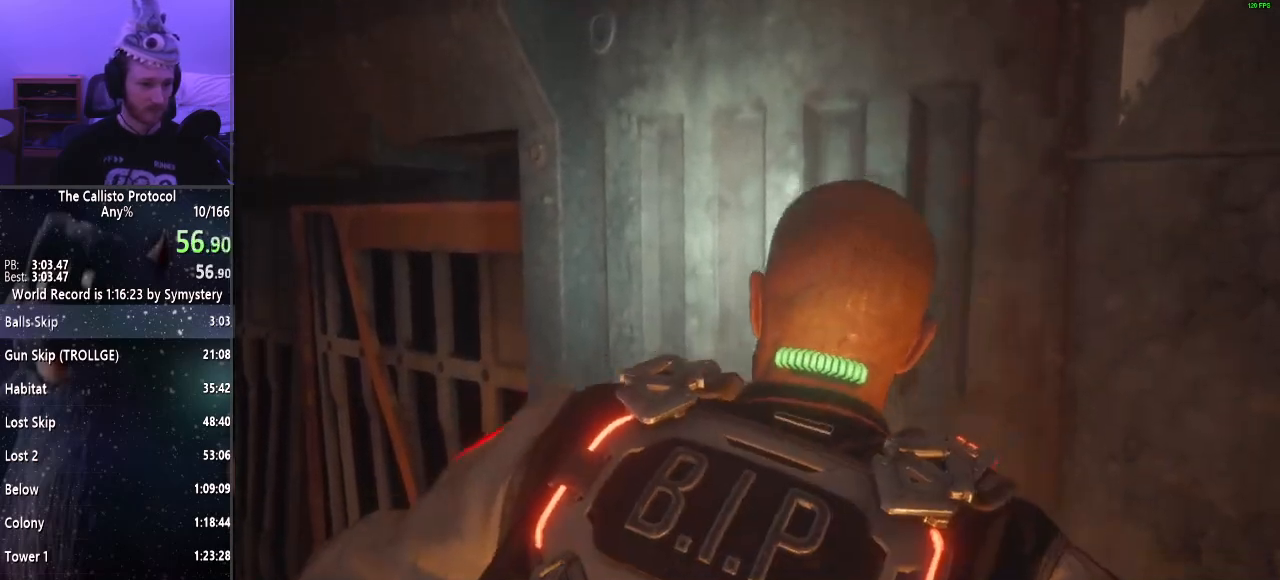
{"keys": ["d", "shift", "space"], "mouse": [], "events": [[317, "space", "down"]]}
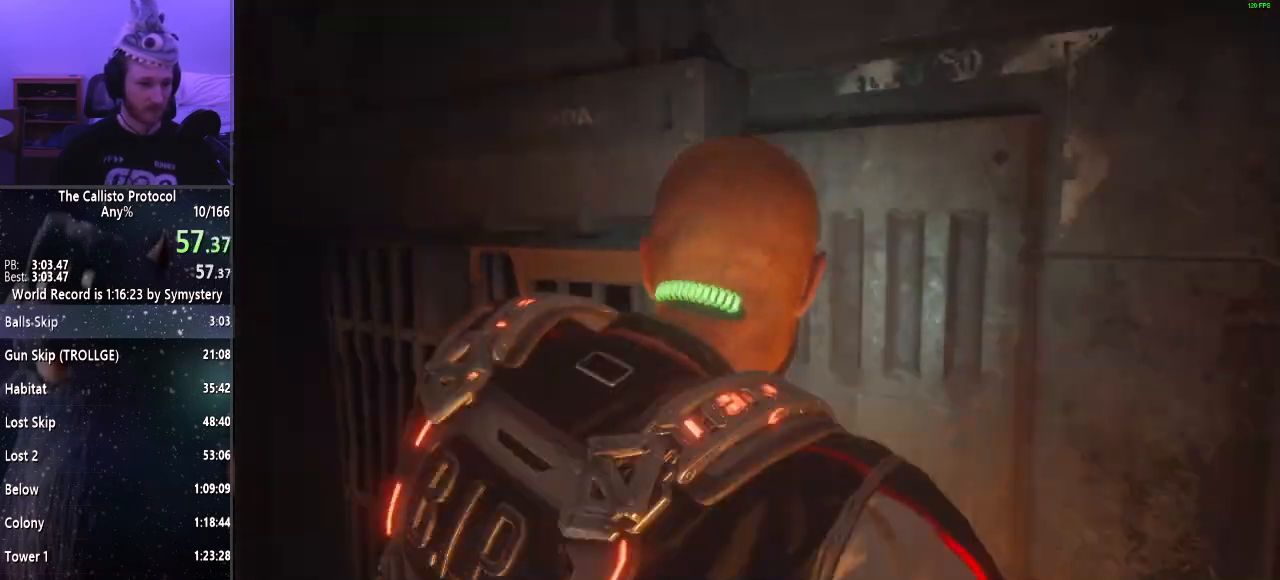
{"keys": [], "mouse": [], "events": [[50, "shift", "up"], [50, "space", "up"], [100, "d", "up"]]}
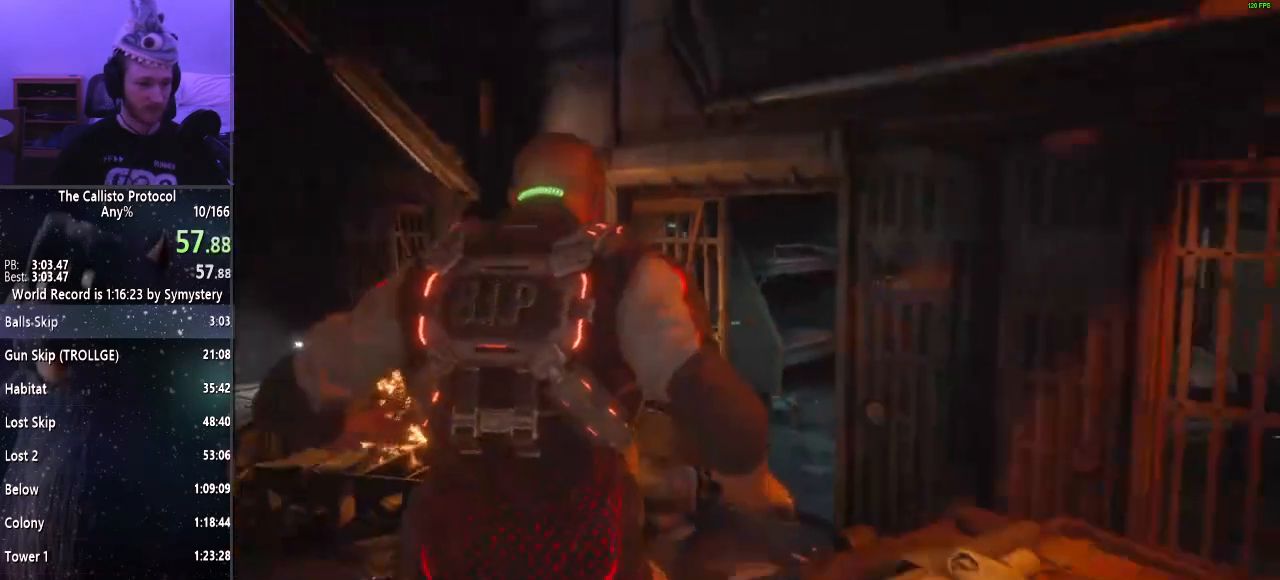
{"keys": [], "mouse": [], "events": []}
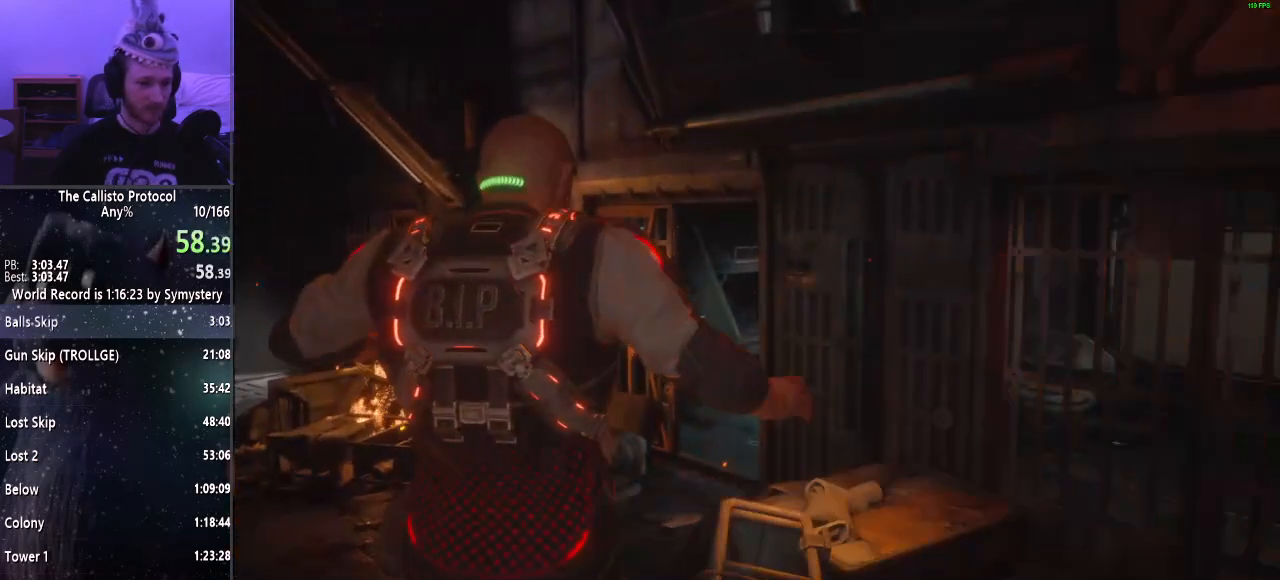
{"keys": ["shift", "w"], "mouse": [], "events": [[267, "w", "down"], [317, "shift", "down"]]}
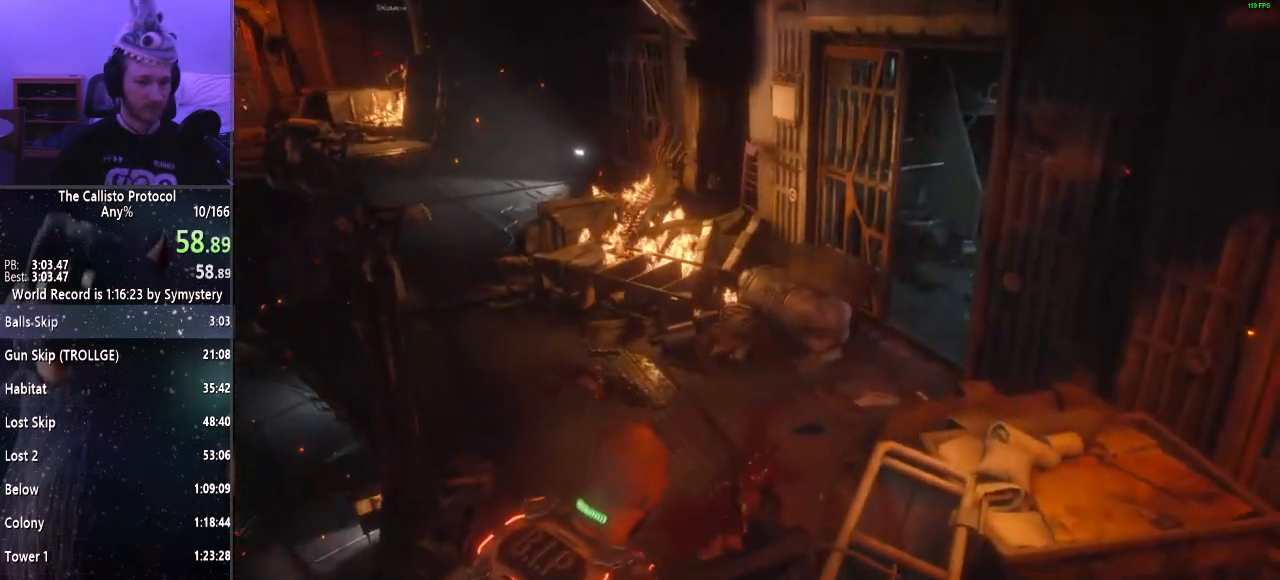
{"keys": ["d", "shift", "w"], "mouse": [], "events": [[17, "d", "down"], [67, "w", "up"], [200, "w", "down"]]}
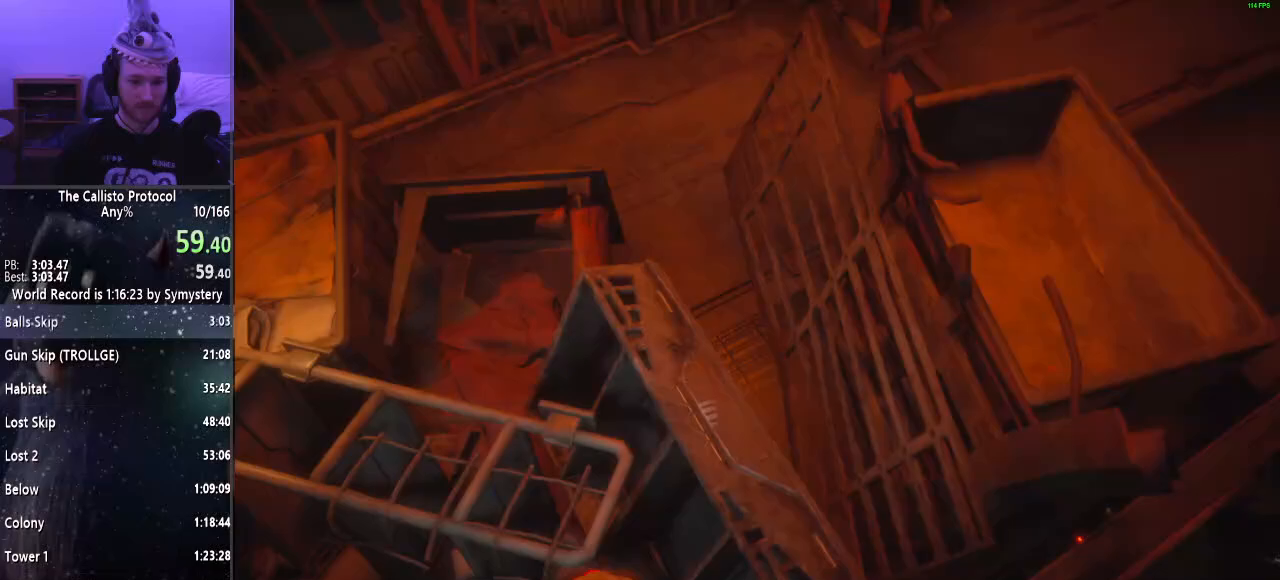
{"keys": ["d", "shift", "w"], "mouse": [], "events": []}
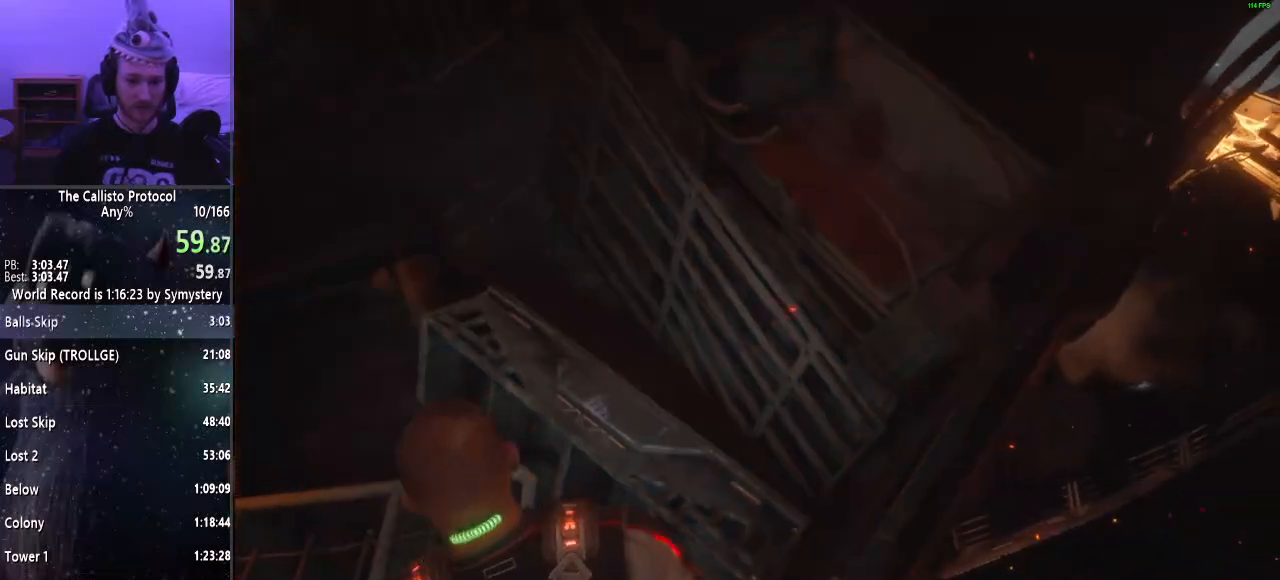
{"keys": ["shift", "w"], "mouse": [], "events": [[83, "d", "up"]]}
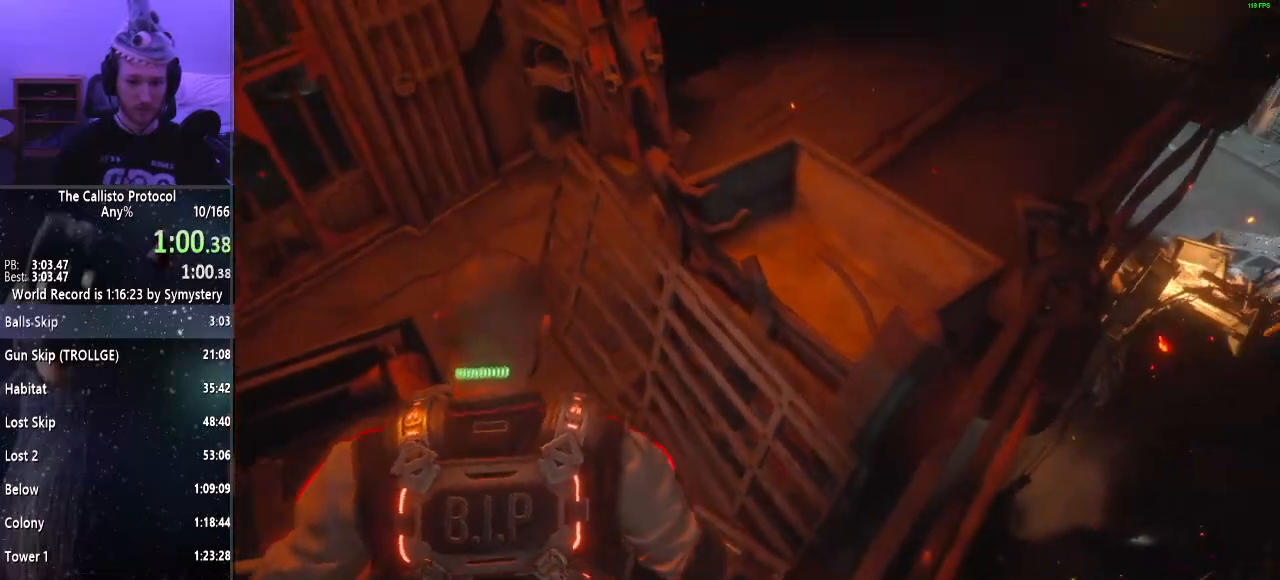
{"keys": ["shift", "w"], "mouse": [], "events": [[150, "d", "down"], [433, "d", "up"]]}
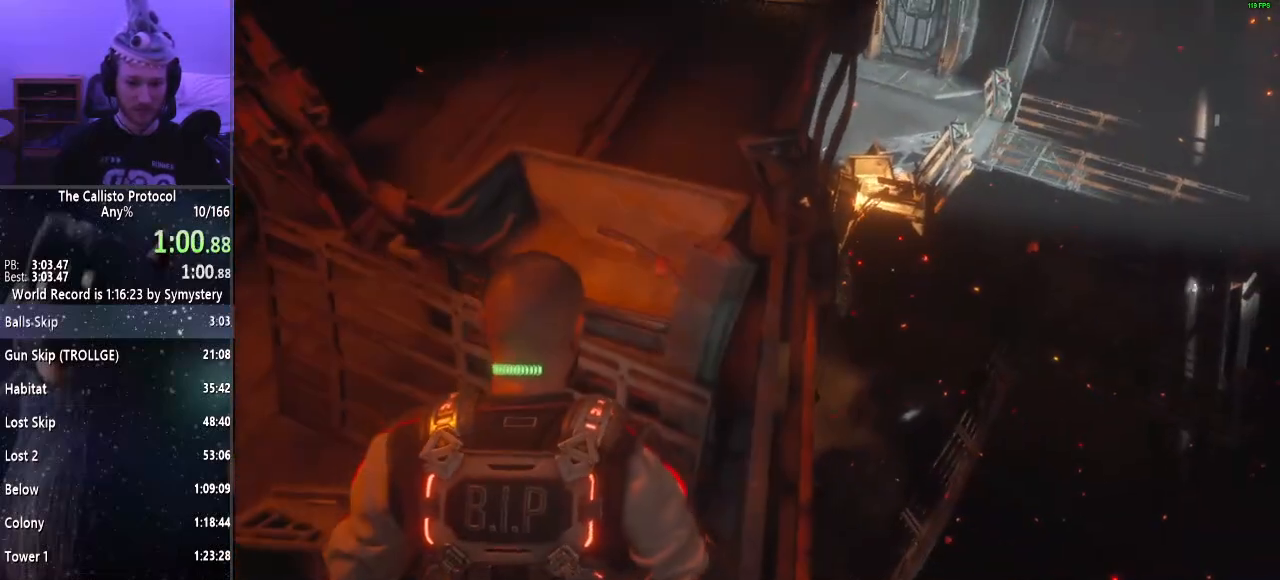
{"keys": ["a", "shift", "w"], "mouse": [], "events": [[83, "a", "down"]]}
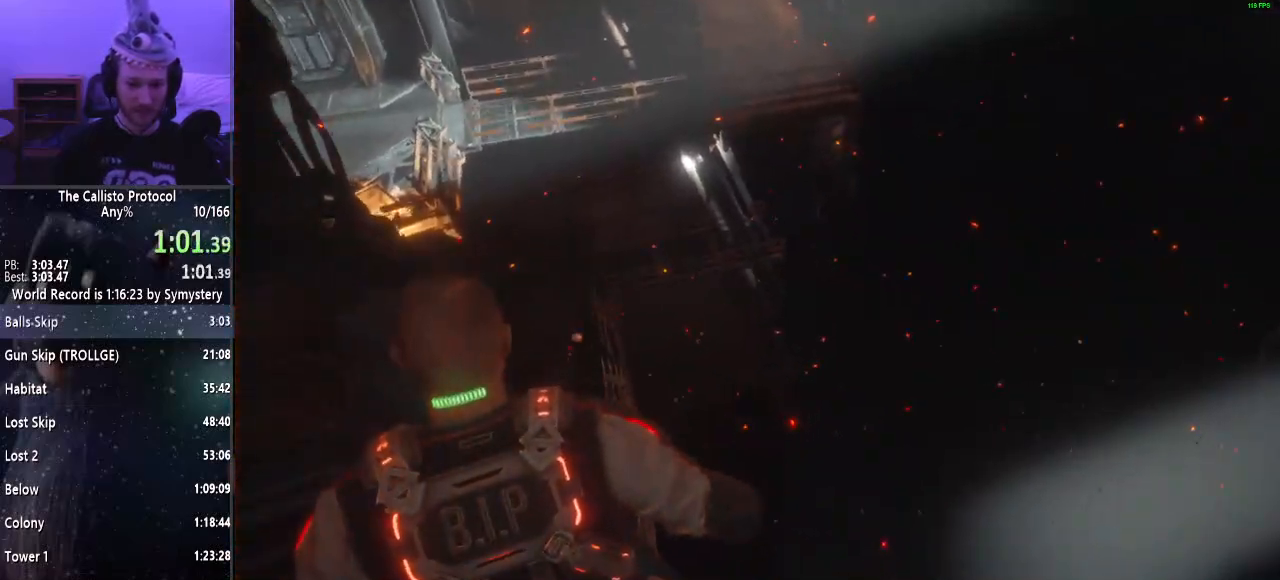
{"keys": ["d", "shift", "w"], "mouse": [], "events": [[467, "a", "up"], [500, "d", "down"]]}
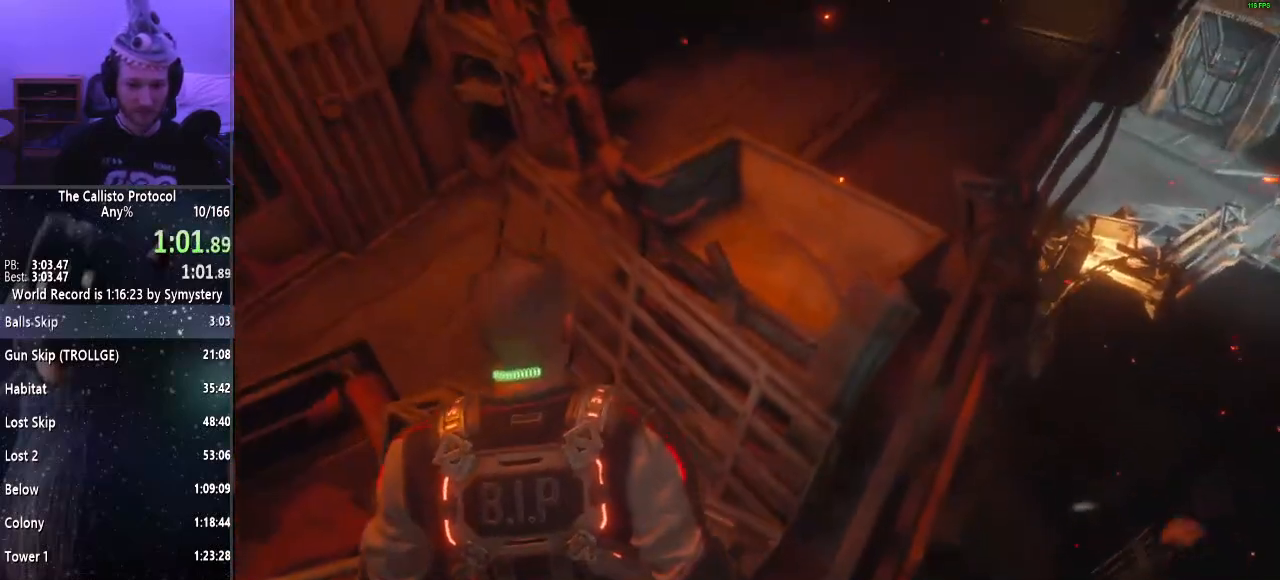
{"keys": ["d", "shift", "w"], "mouse": [], "events": [[200, "space", "down"], [433, "space", "up"]]}
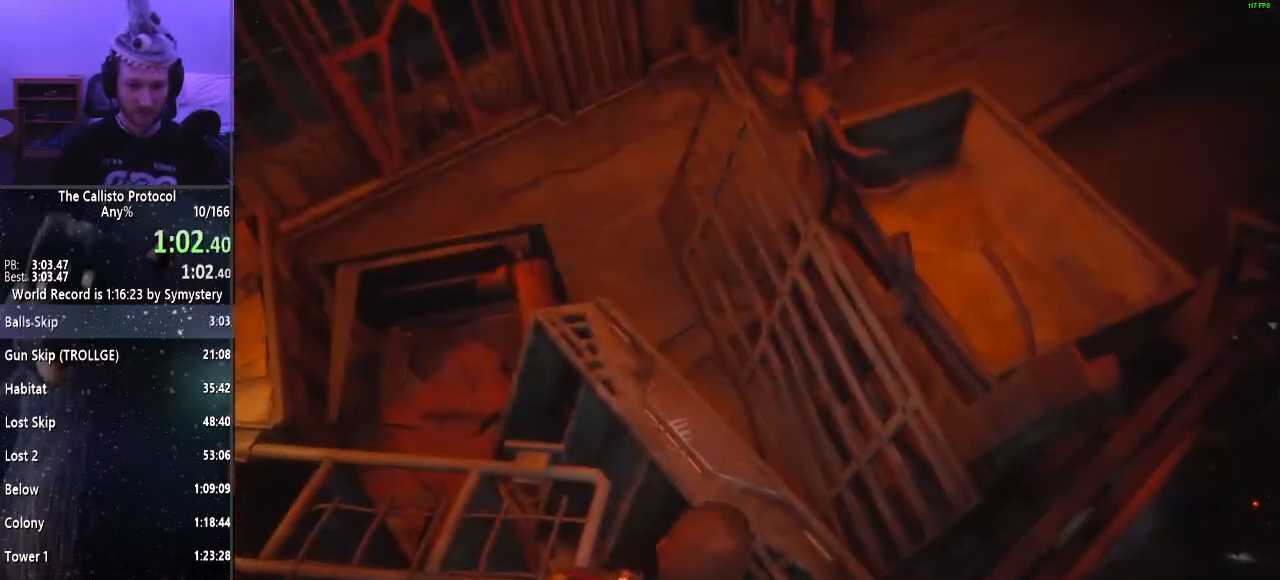
{"keys": ["d", "shift", "w"], "mouse": [], "events": []}
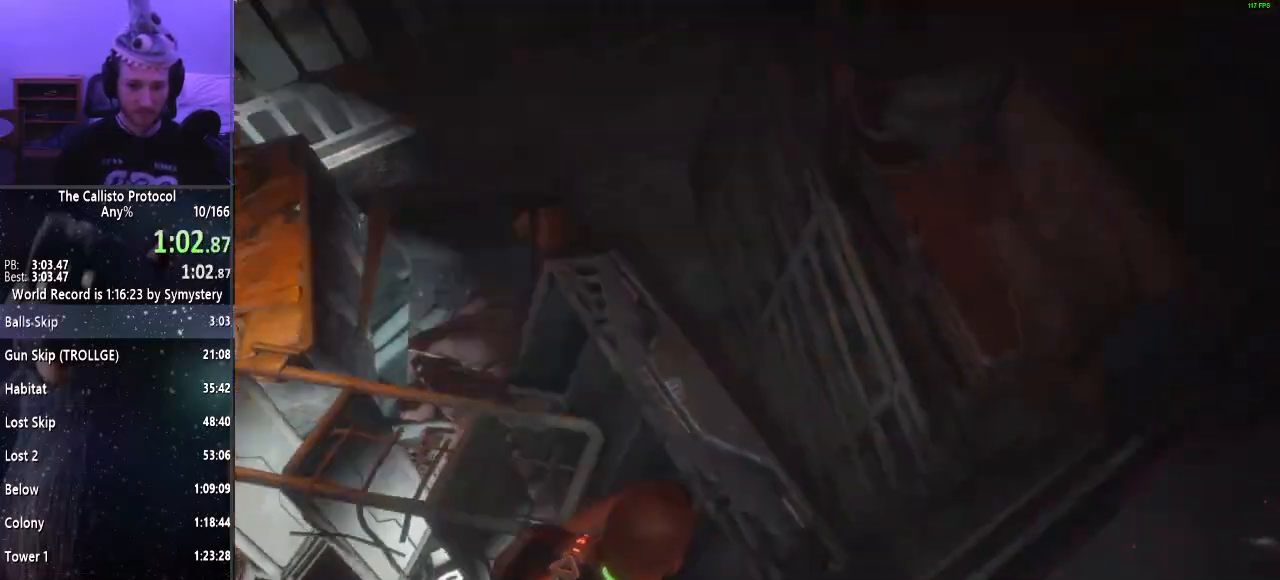
{"keys": ["a", "d", "shift", "w"], "mouse": [], "events": [[417, "a", "down"]]}
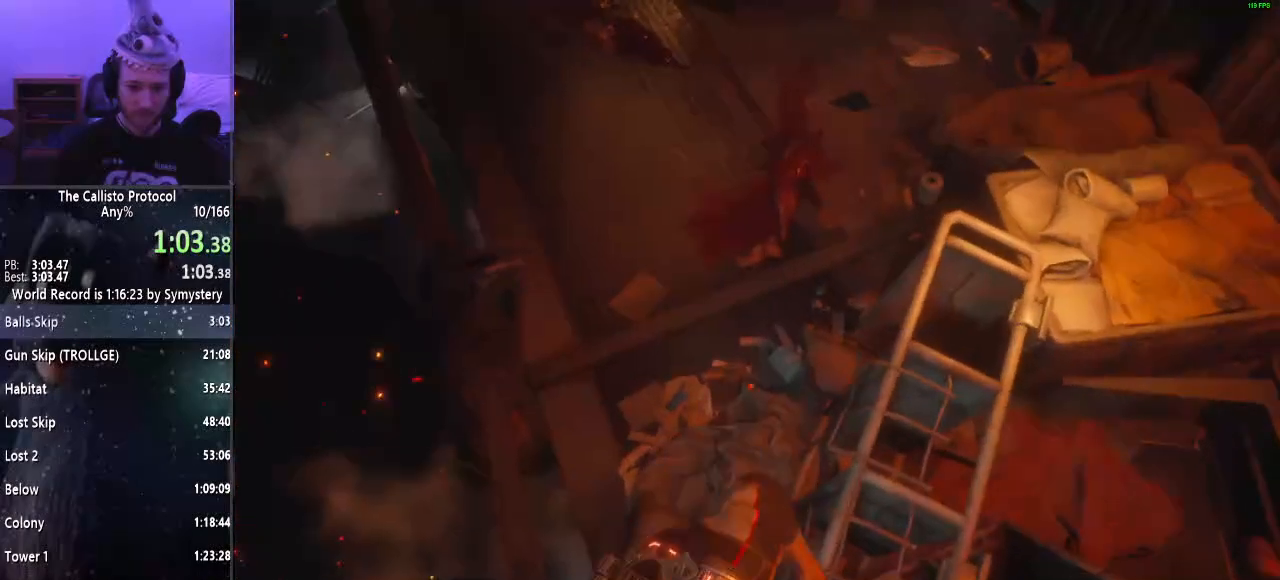
{"keys": ["shift", "w"], "mouse": [], "events": [[17, "d", "up"], [333, "a", "up"]]}
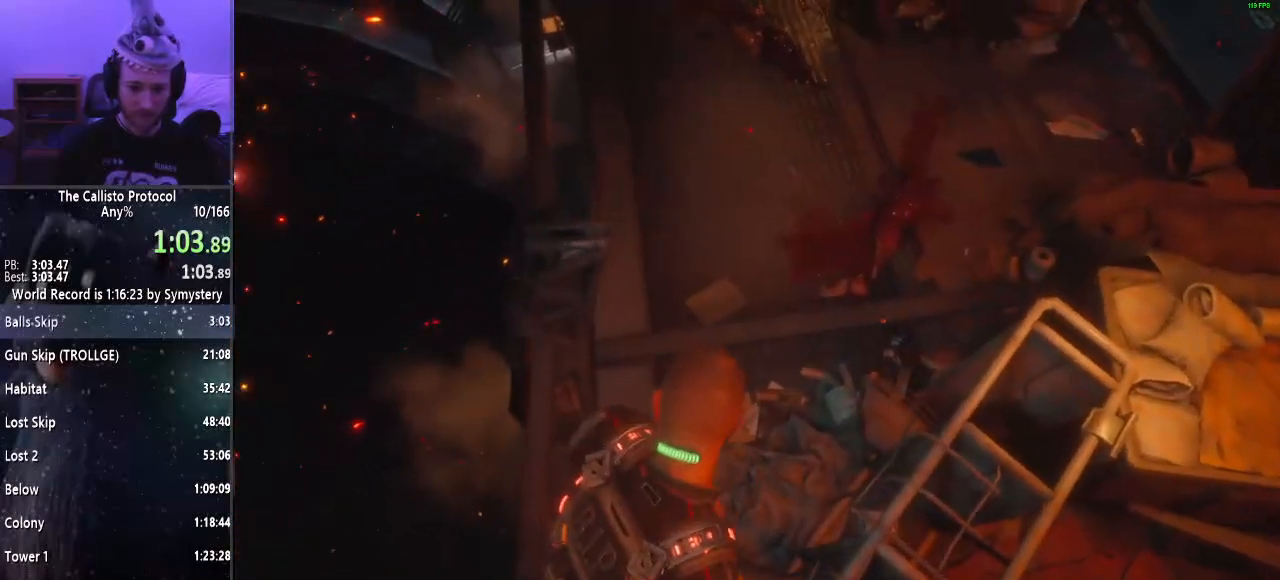
{"keys": ["d", "shift", "w"], "mouse": [], "events": [[450, "d", "down"]]}
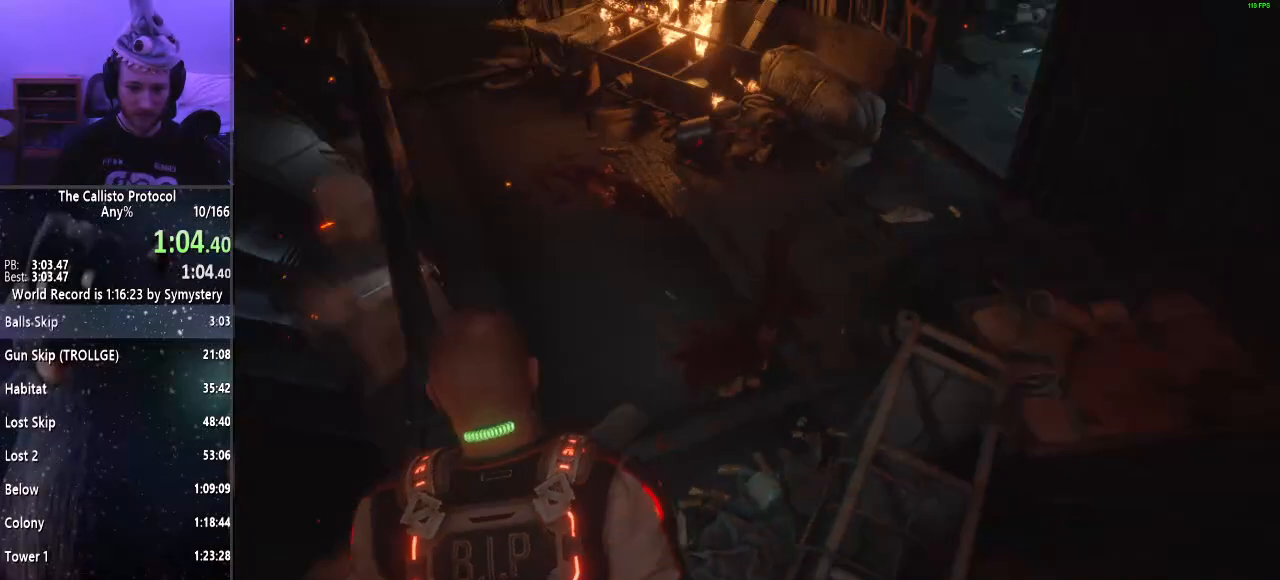
{"keys": ["a", "shift", "w"], "mouse": [], "events": [[233, "a", "down"], [367, "d", "up"]]}
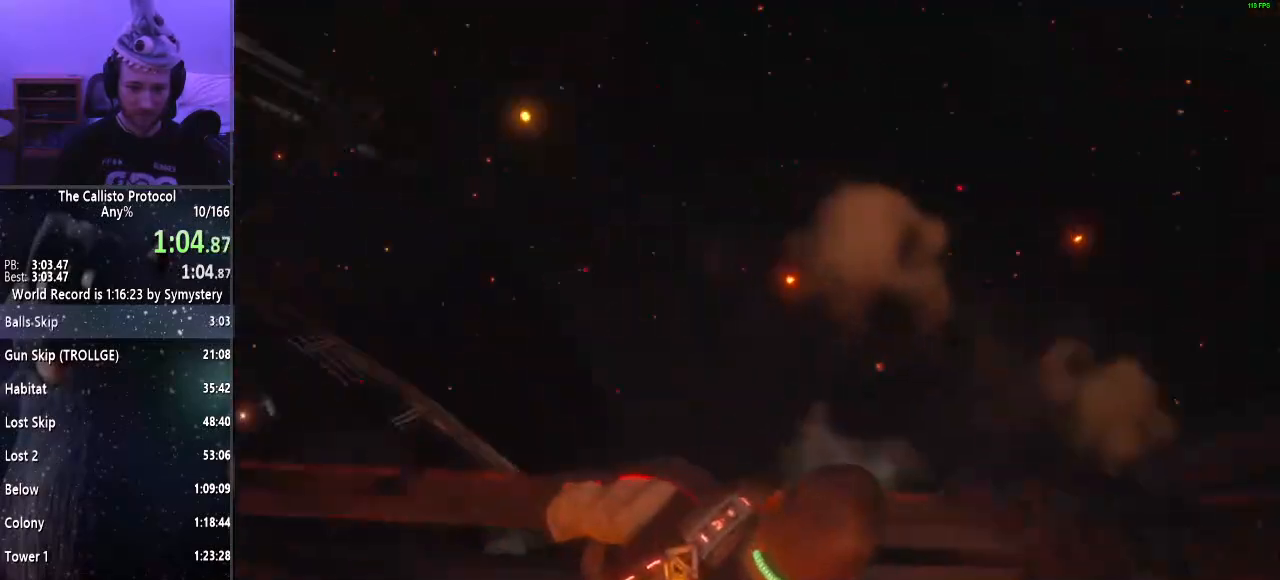
{"keys": ["a", "shift", "w"], "mouse": [], "events": []}
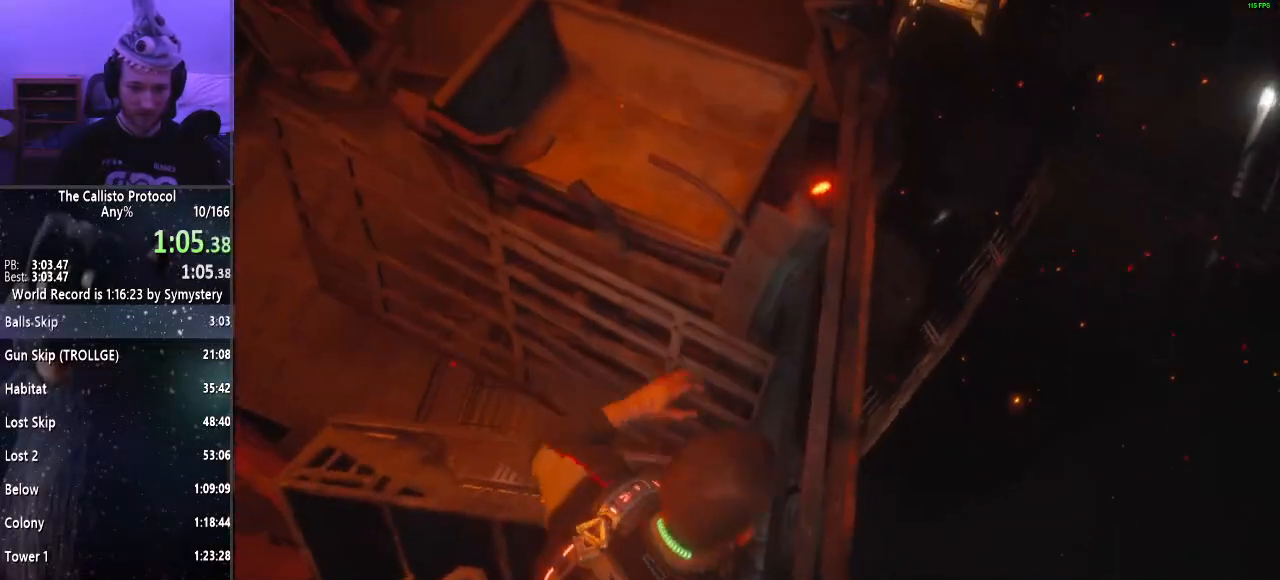
{"keys": ["shift", "w"], "mouse": [], "events": [[350, "a", "up"]]}
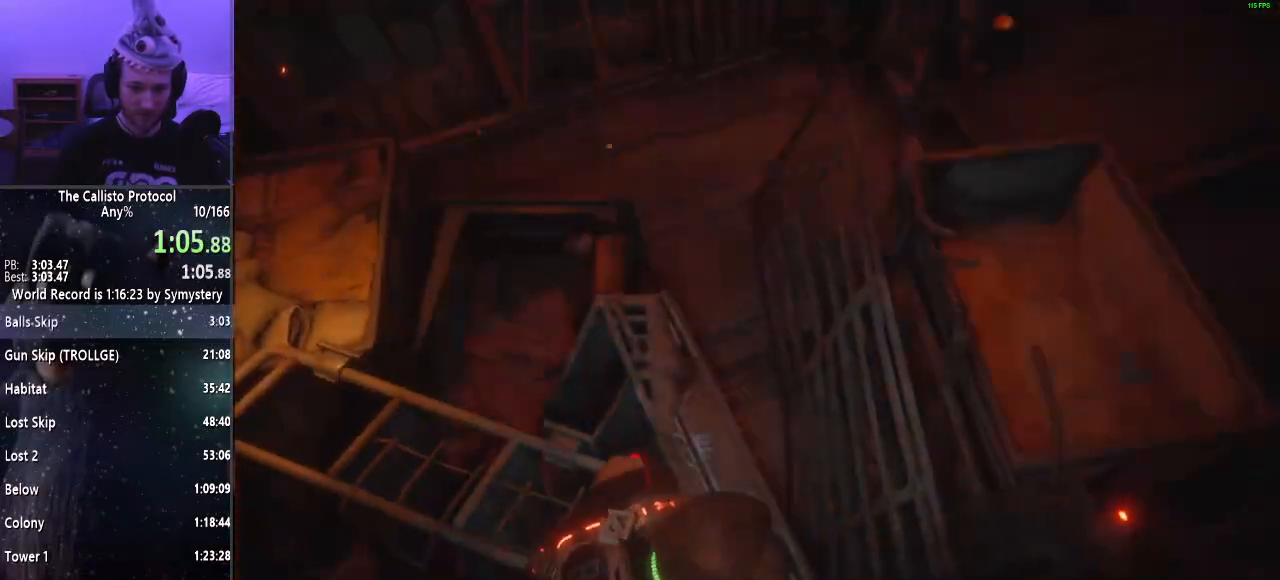
{"keys": ["shift", "w"], "mouse": [], "events": []}
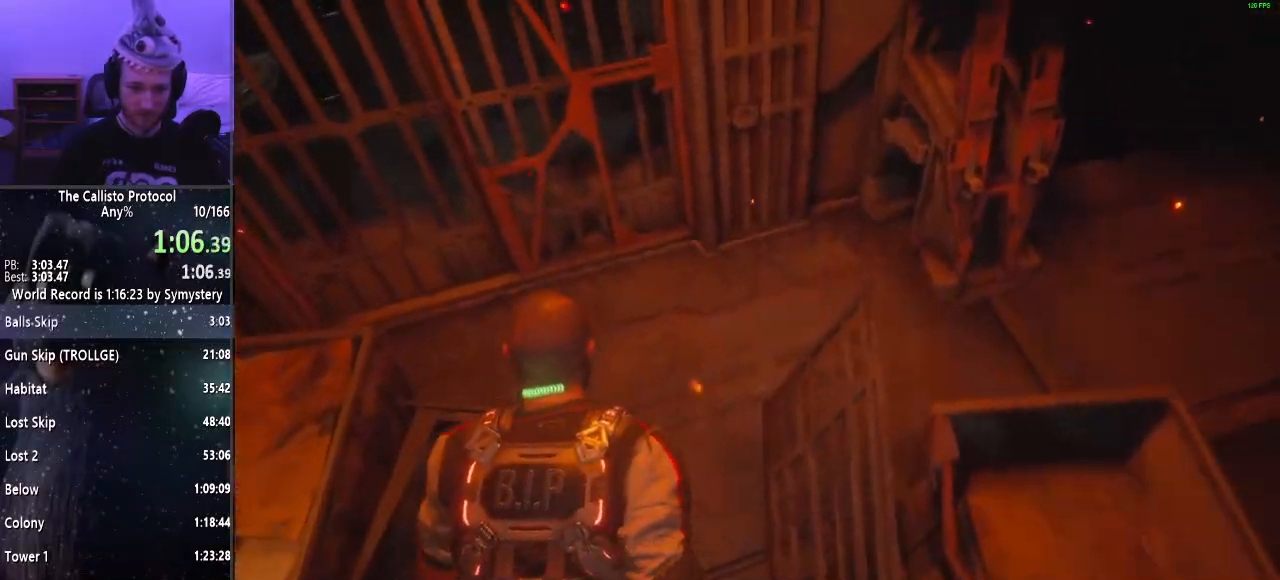
{"keys": ["shift", "w"], "mouse": [], "events": []}